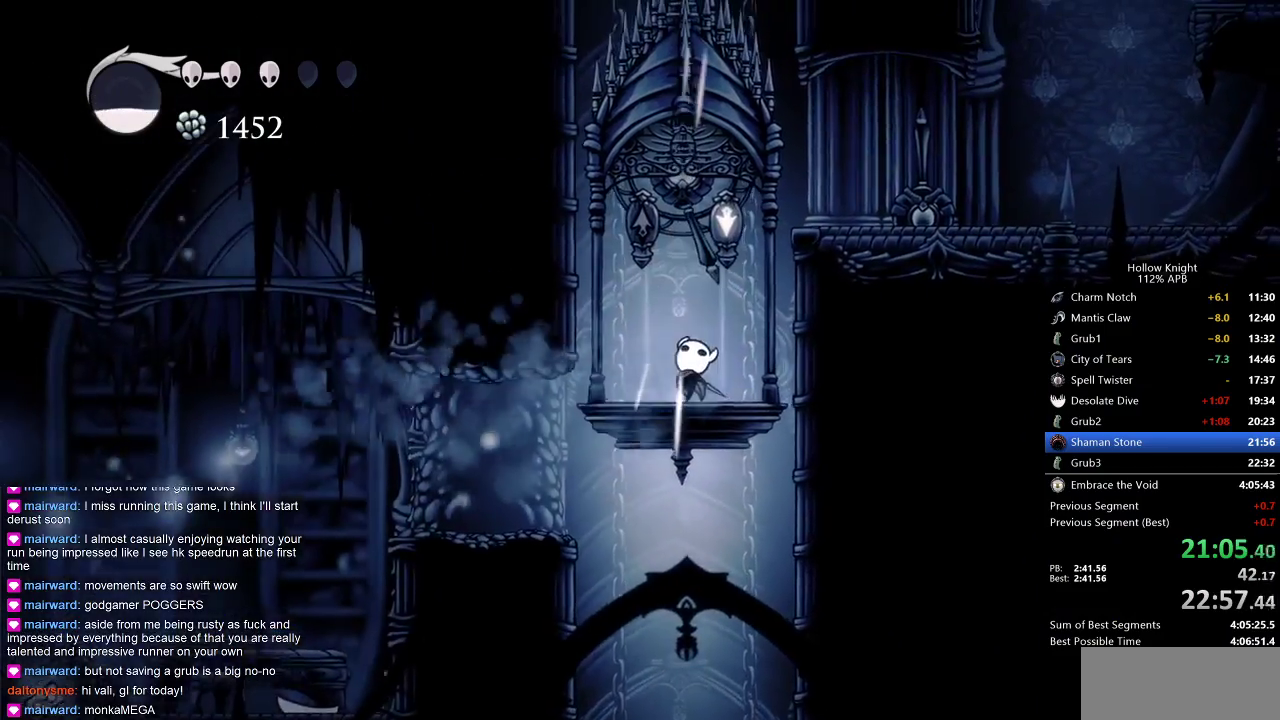
Gameplay with keyboard; each line is a JSON object with the keys held at the frame after it. "events" lists presses ("down") and releases ("up") of "cdash", "dash", "dnail", "down", "heal", "inv", "jump", "left", "nail", "right", "spell" and "up" between this image and that frame as [ms after this image, input, new state], when the widget could be followed in between. No other keys are recorded. Mouse input is not recorded. Key names are as the overlay labels them; some are game actions (e.g. jump) rather than physical keys.
{"keys": ["left"], "events": [[133, "up", "up"], [300, "left", "down"]]}
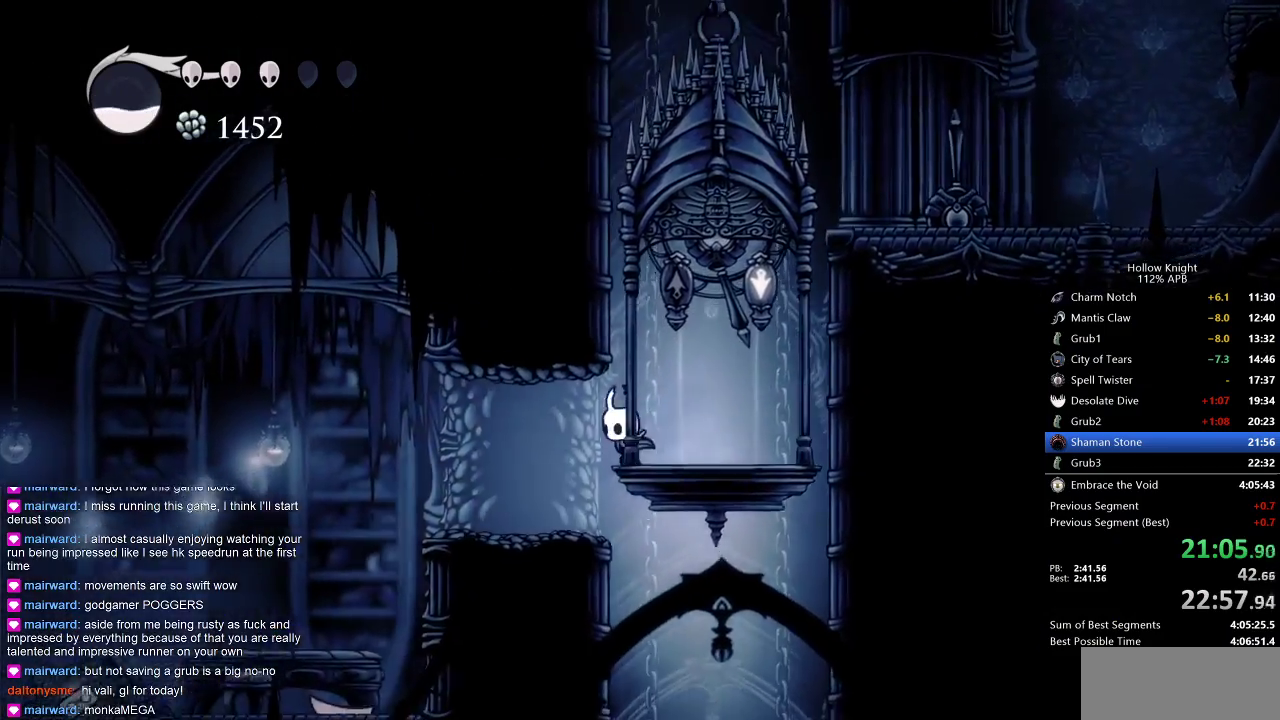
{"keys": ["left"], "events": [[117, "dash", "down"], [233, "dash", "up"]]}
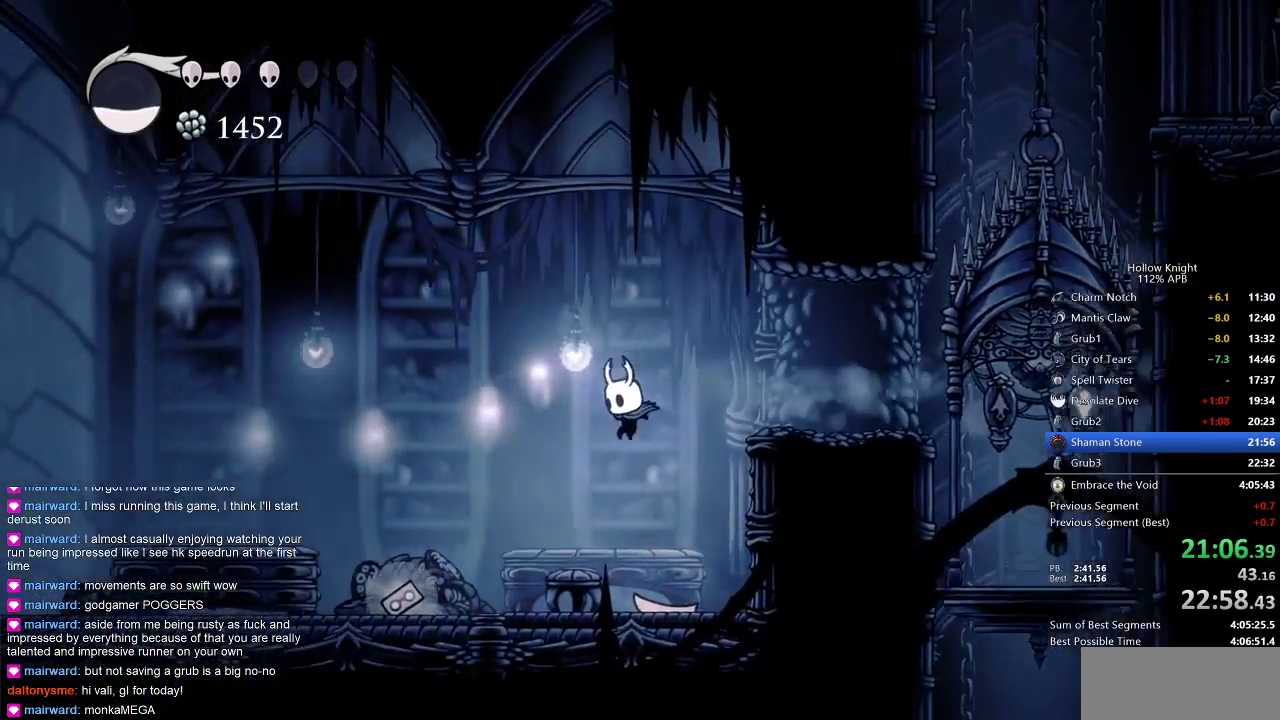
{"keys": ["left"], "events": [[333, "dash", "down"], [467, "dash", "up"]]}
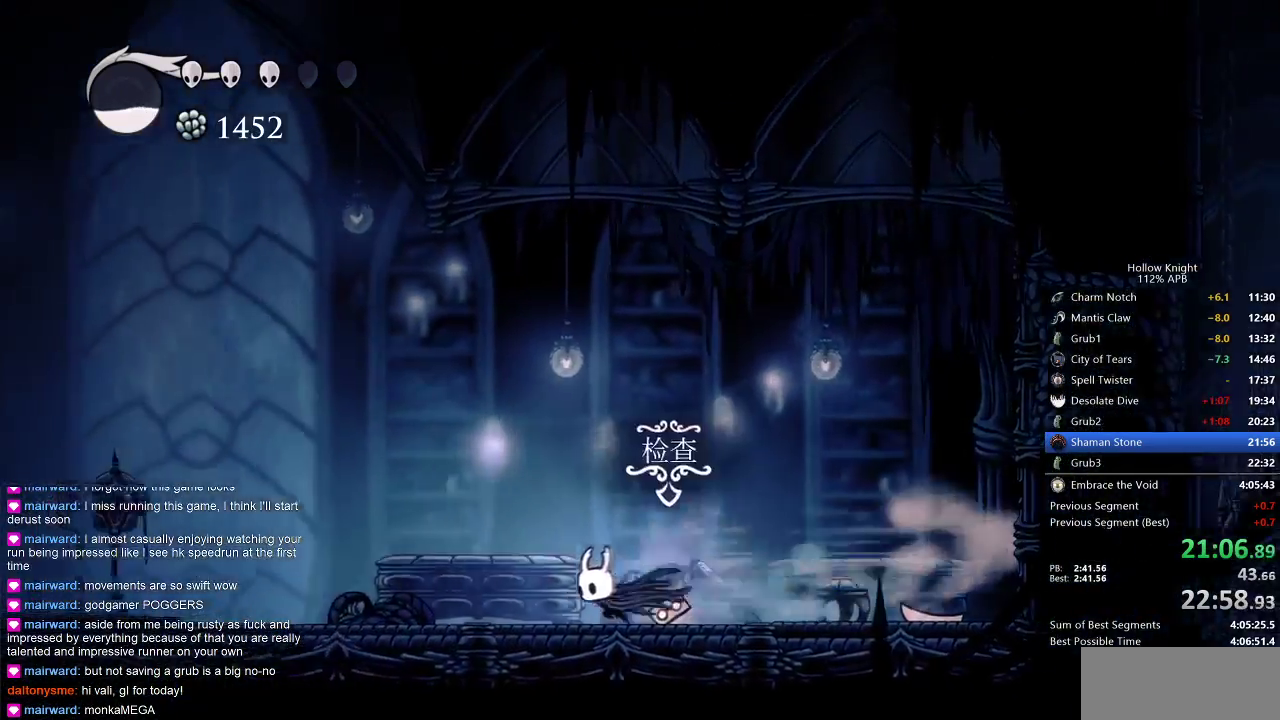
{"keys": ["dash", "left"], "events": [[500, "dash", "down"]]}
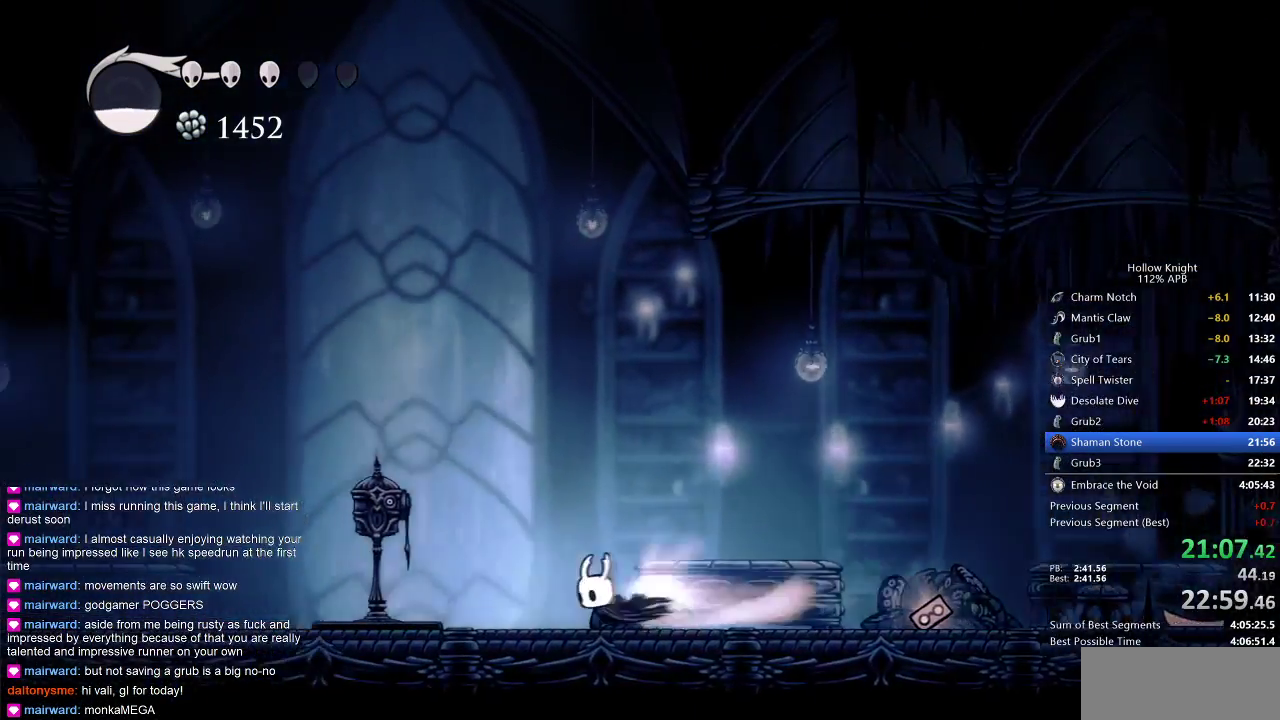
{"keys": ["left"], "events": [[100, "dash", "up"]]}
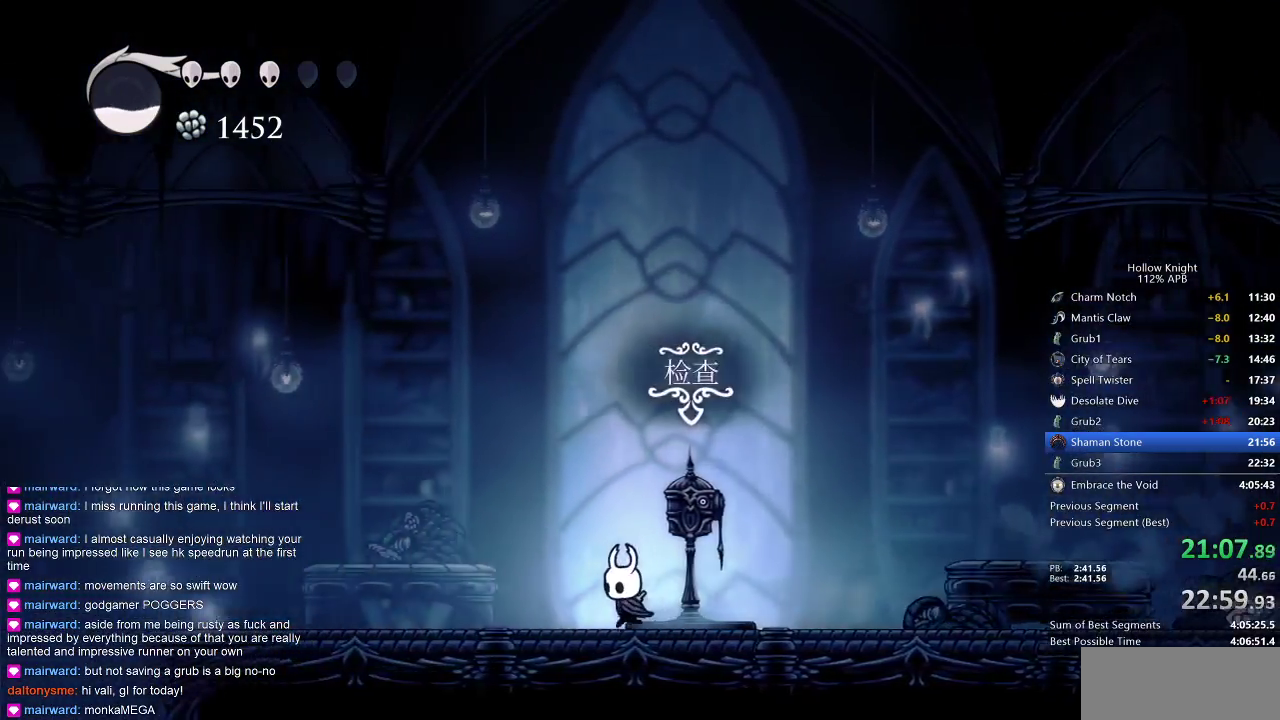
{"keys": ["left"], "events": [[150, "dash", "down"], [300, "dash", "up"]]}
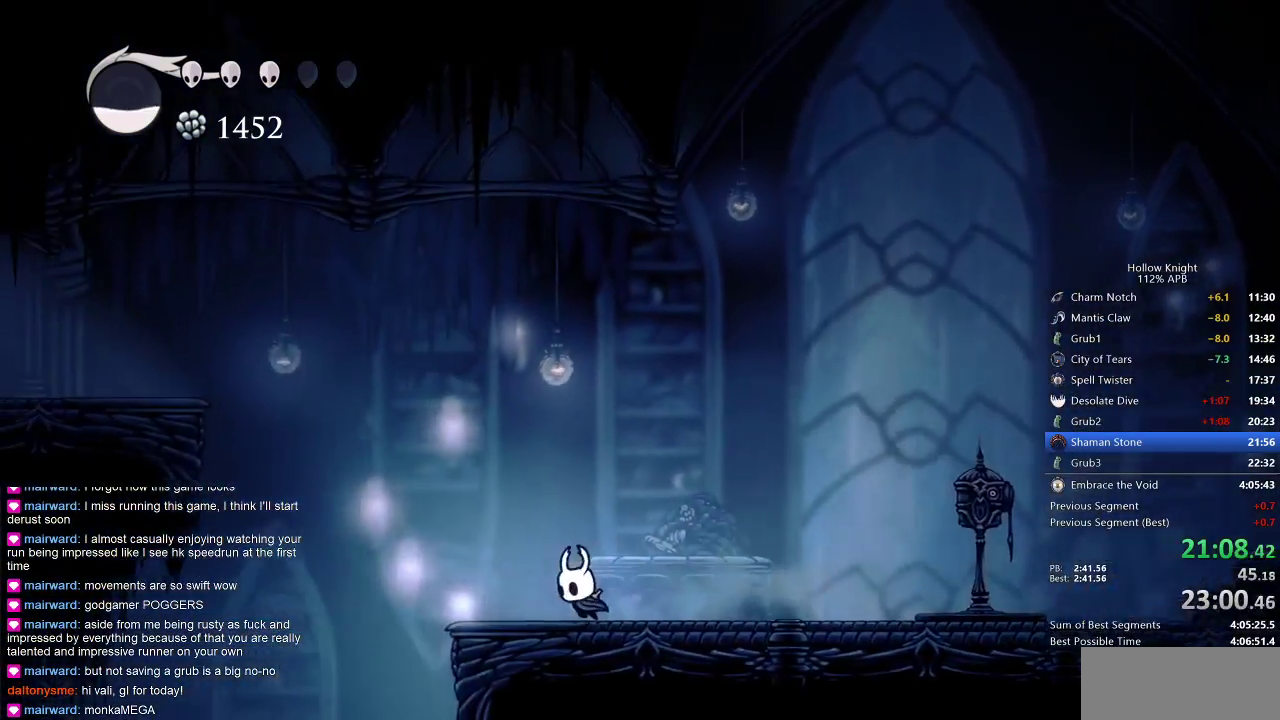
{"keys": ["jump", "left"], "events": [[117, "jump", "down"]]}
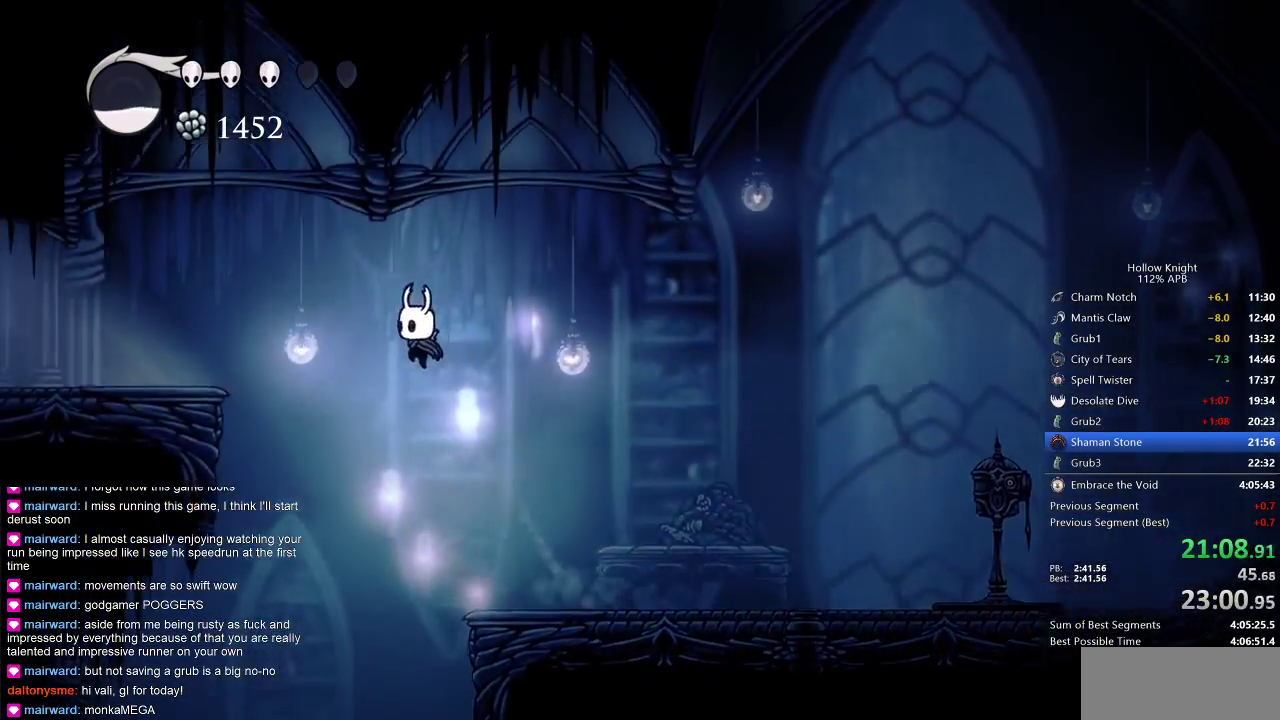
{"keys": ["left"], "events": [[100, "dash", "down"], [133, "jump", "up"], [233, "dash", "up"]]}
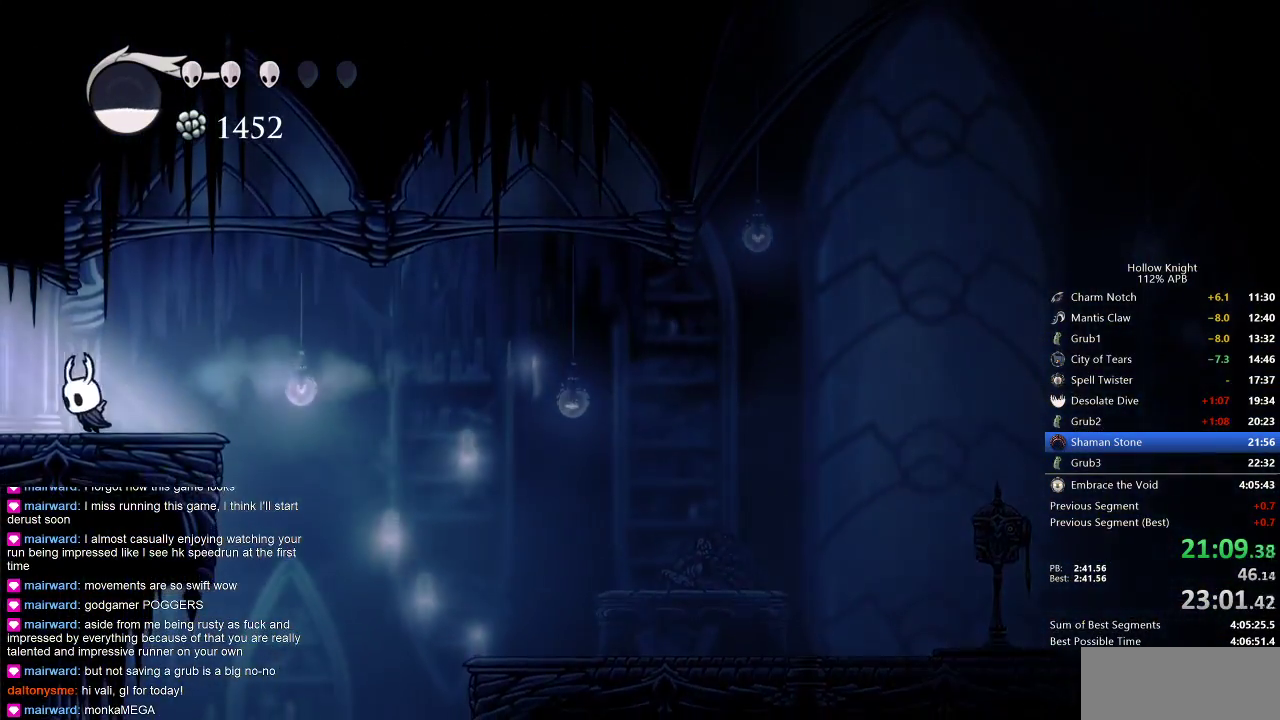
{"keys": ["left"], "events": [[217, "dash", "down"], [317, "dash", "up"]]}
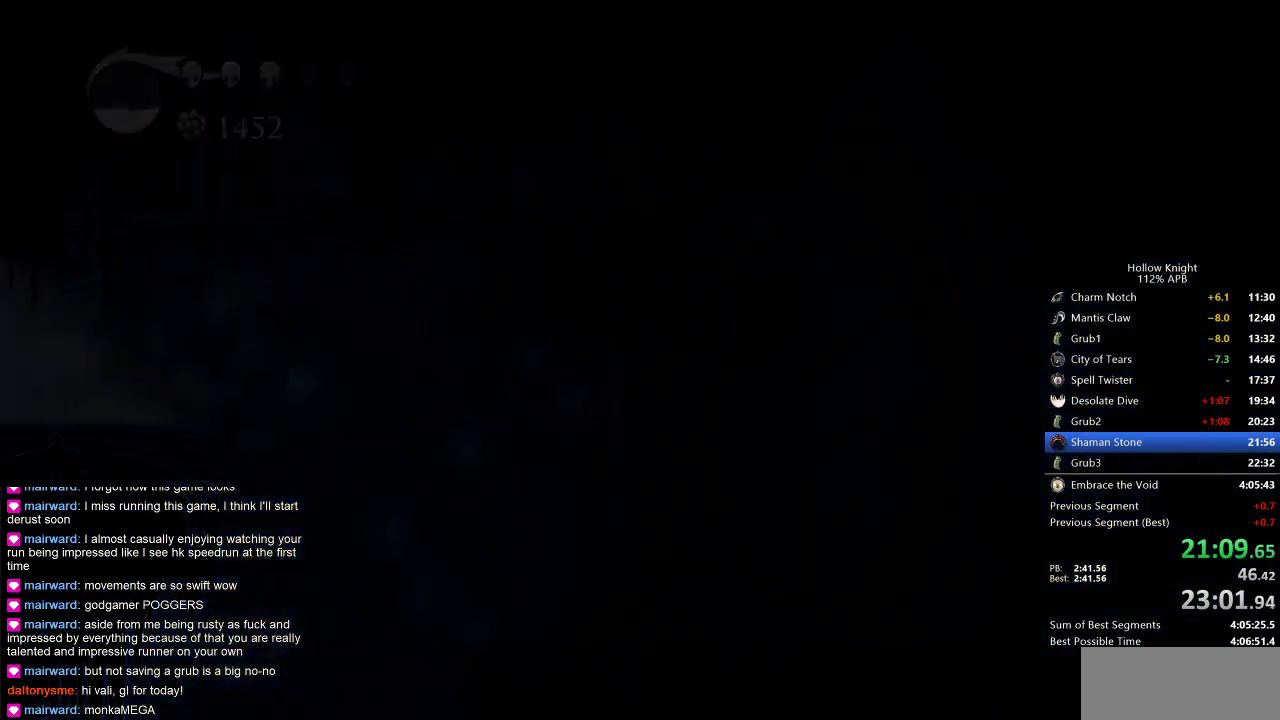
{"keys": ["left"], "events": []}
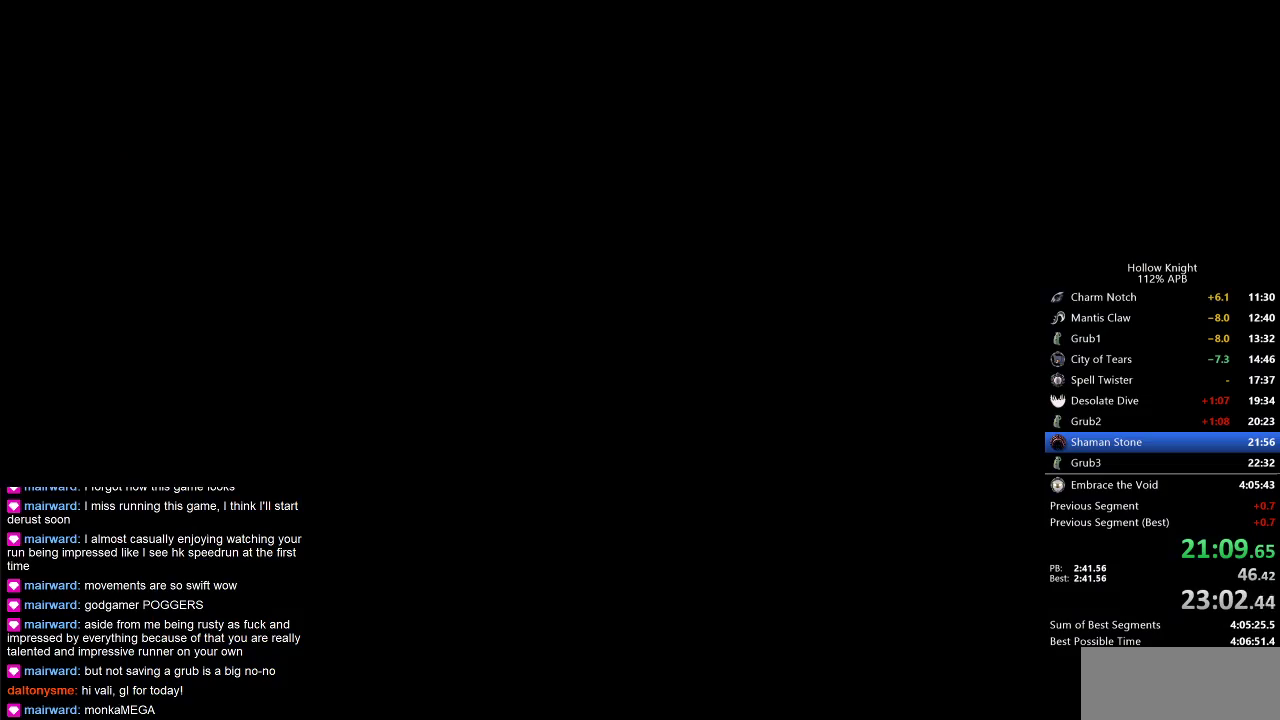
{"keys": ["left"], "events": []}
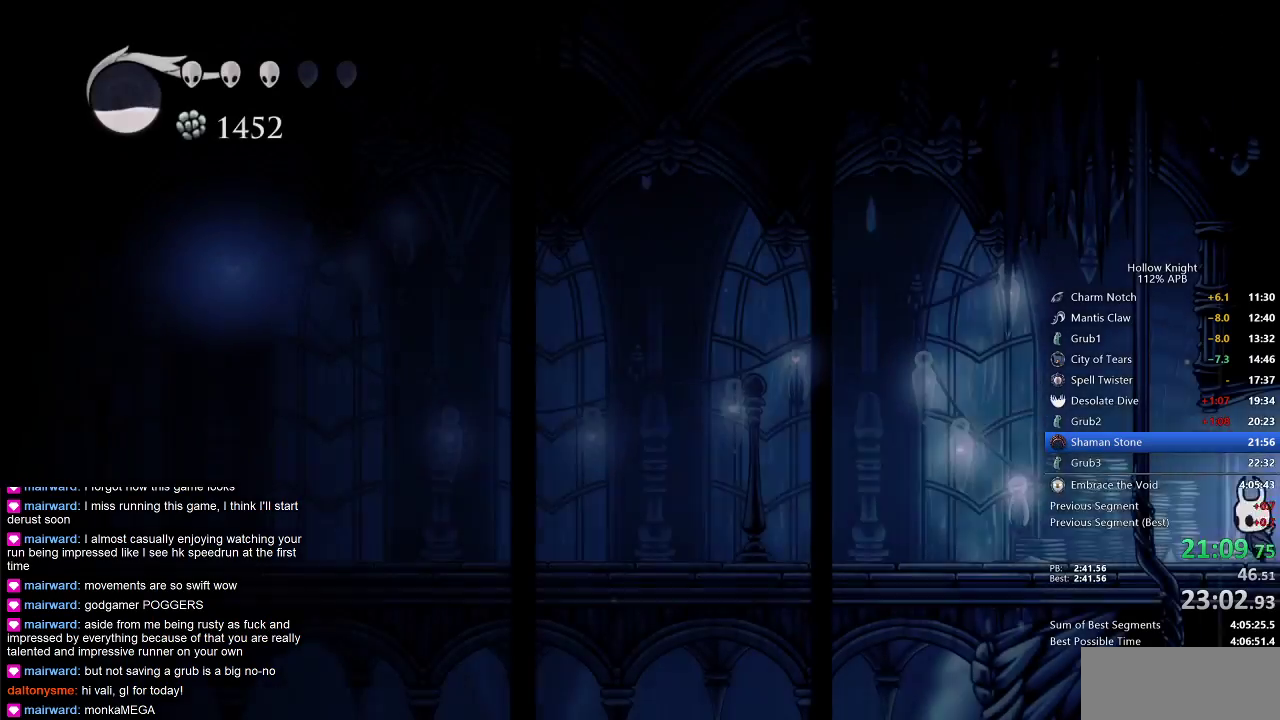
{"keys": ["left"], "events": [[333, "dash", "down"], [450, "dash", "up"]]}
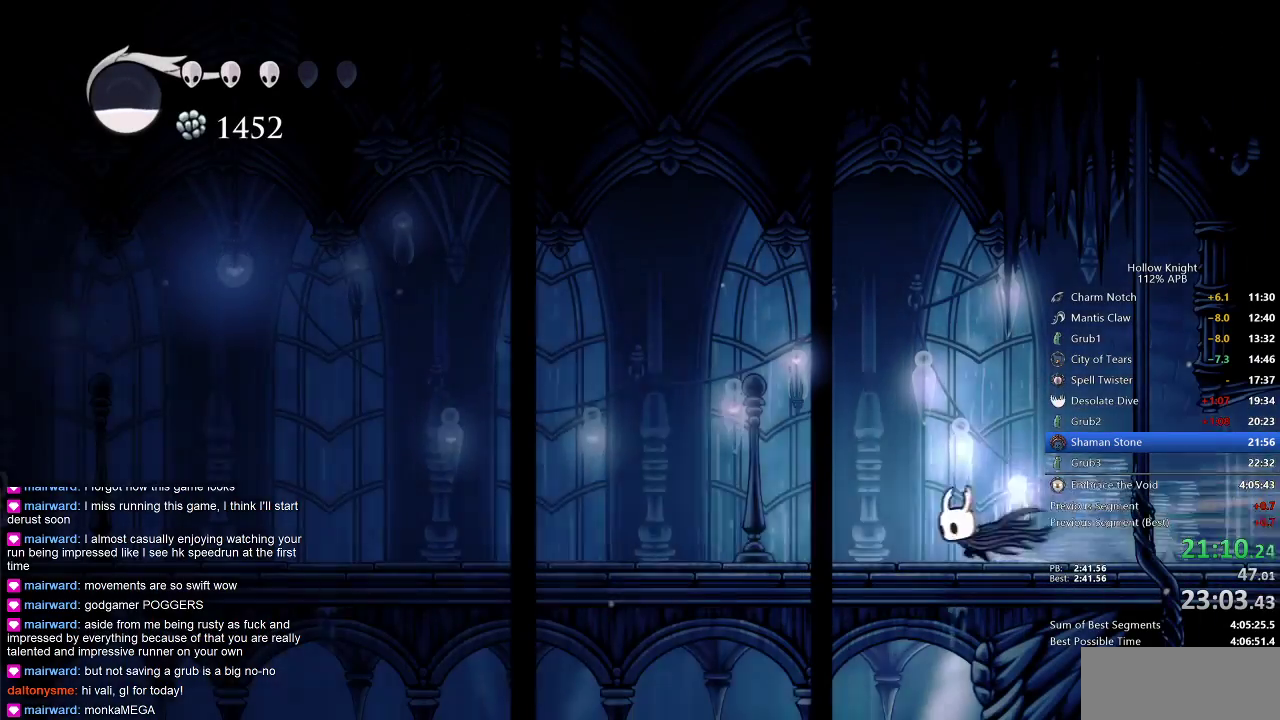
{"keys": ["dash", "left"], "events": [[467, "dash", "down"]]}
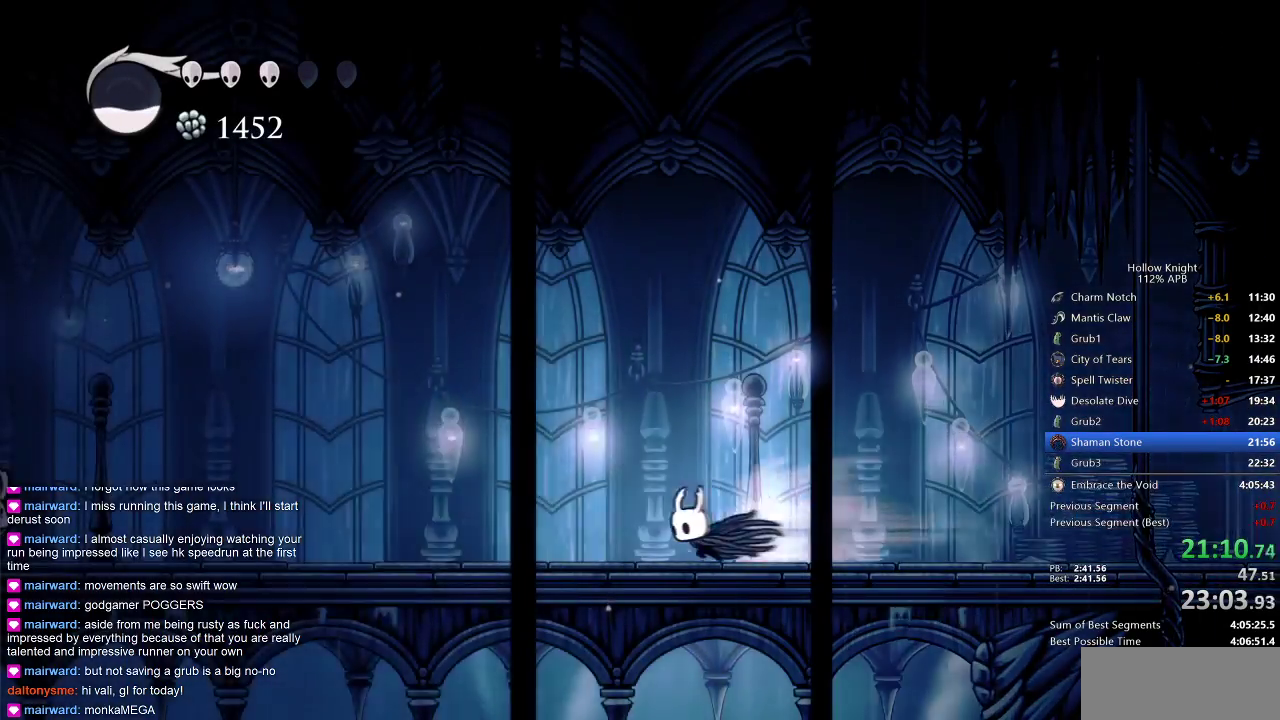
{"keys": ["left"], "events": [[50, "dash", "up"]]}
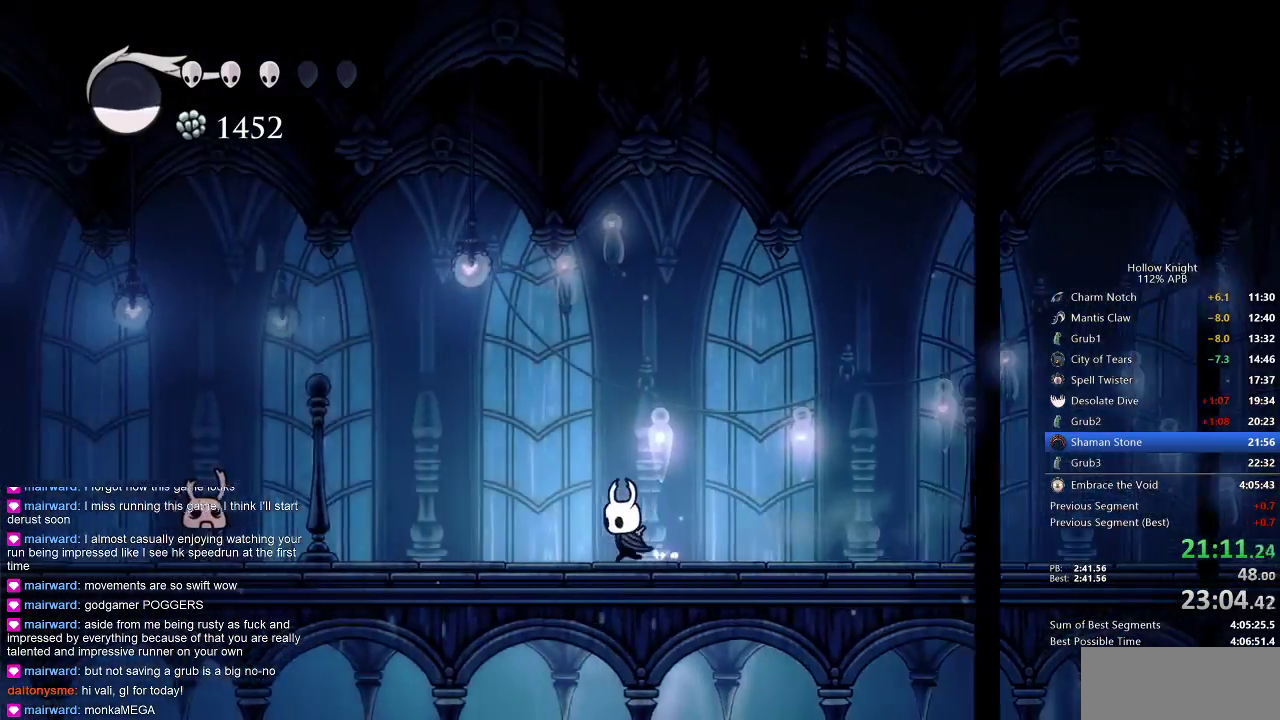
{"keys": ["left"], "events": [[100, "dash", "down"], [200, "dash", "up"]]}
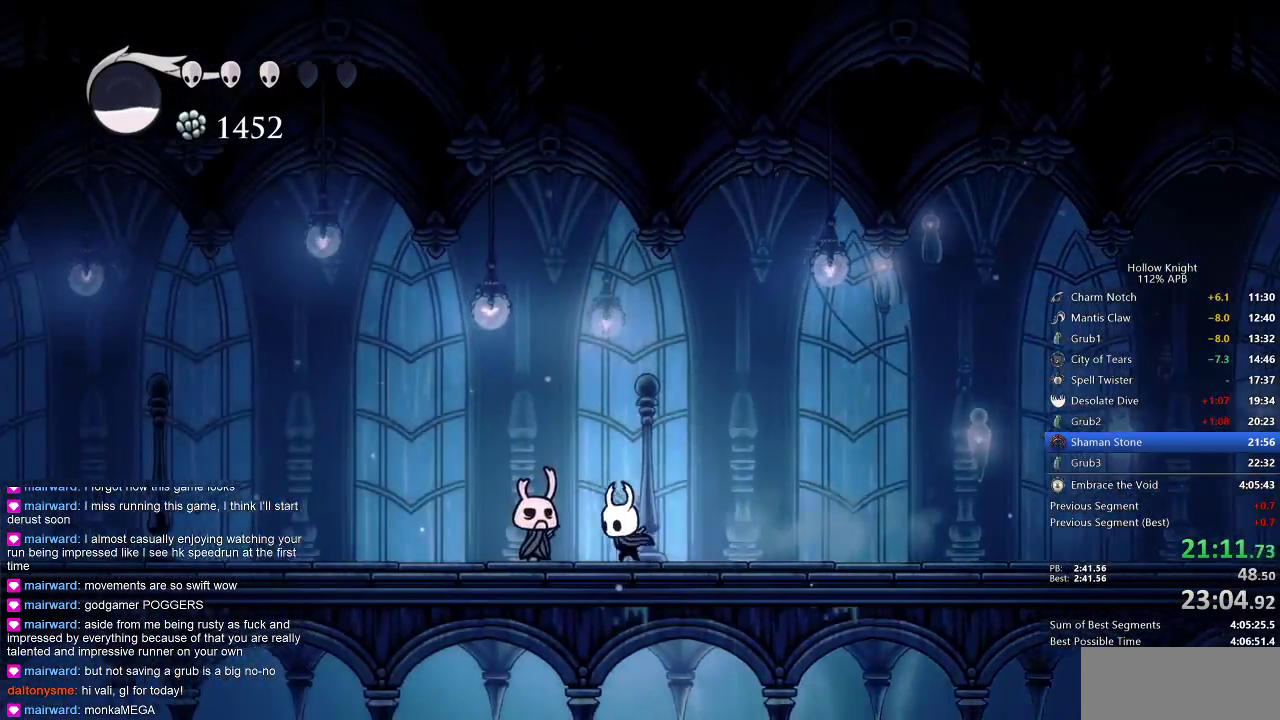
{"keys": ["left"], "events": [[233, "dash", "down"], [300, "dash", "up"]]}
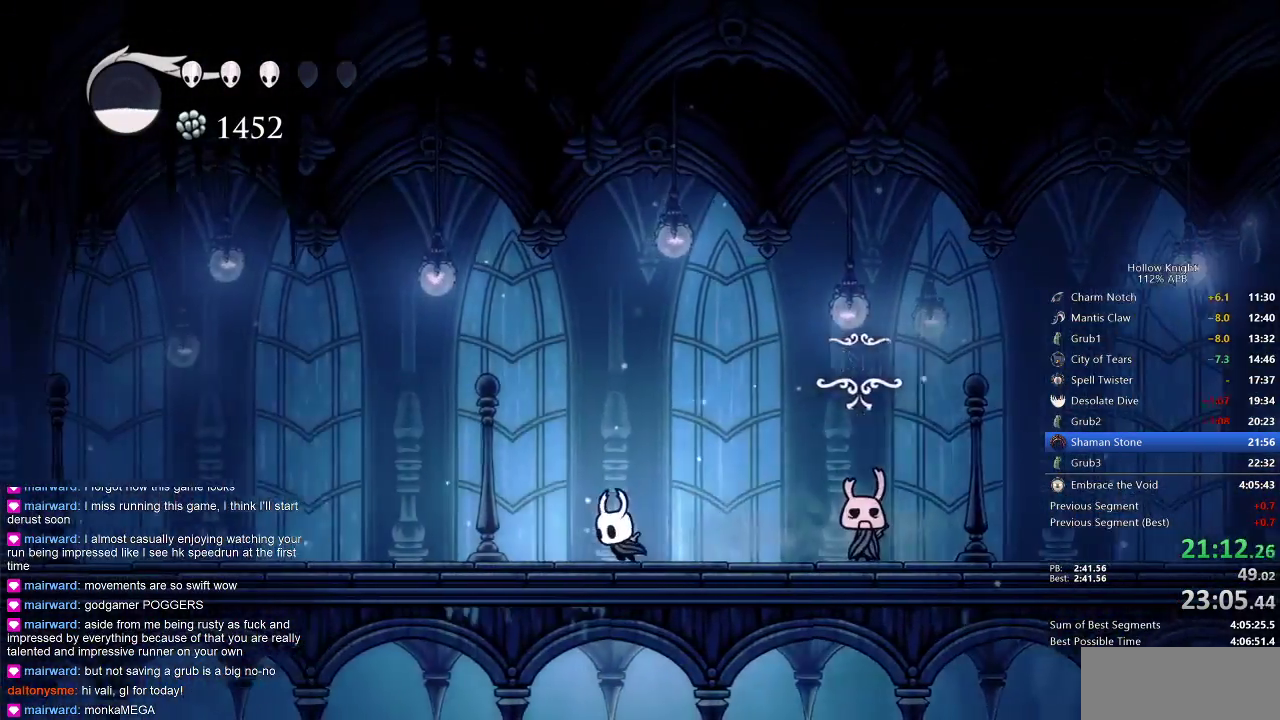
{"keys": ["left"], "events": [[333, "dash", "down"], [417, "dash", "up"]]}
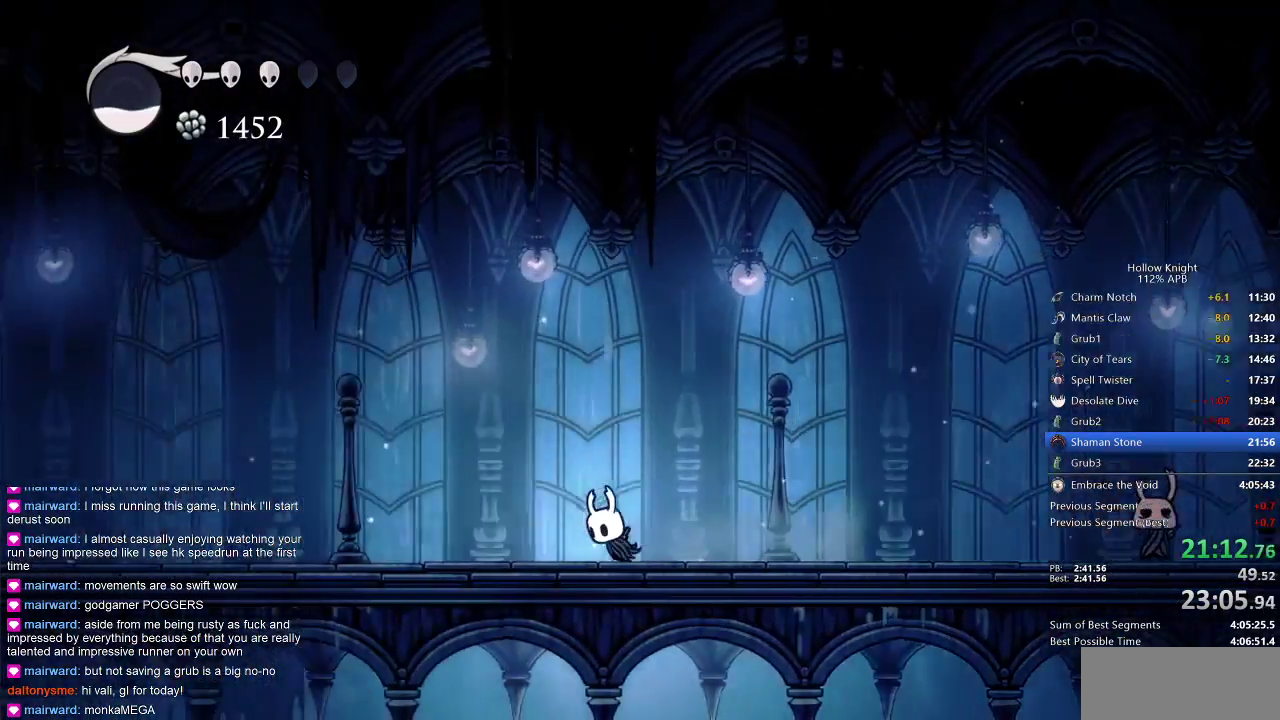
{"keys": ["dash", "left"], "events": [[433, "dash", "down"]]}
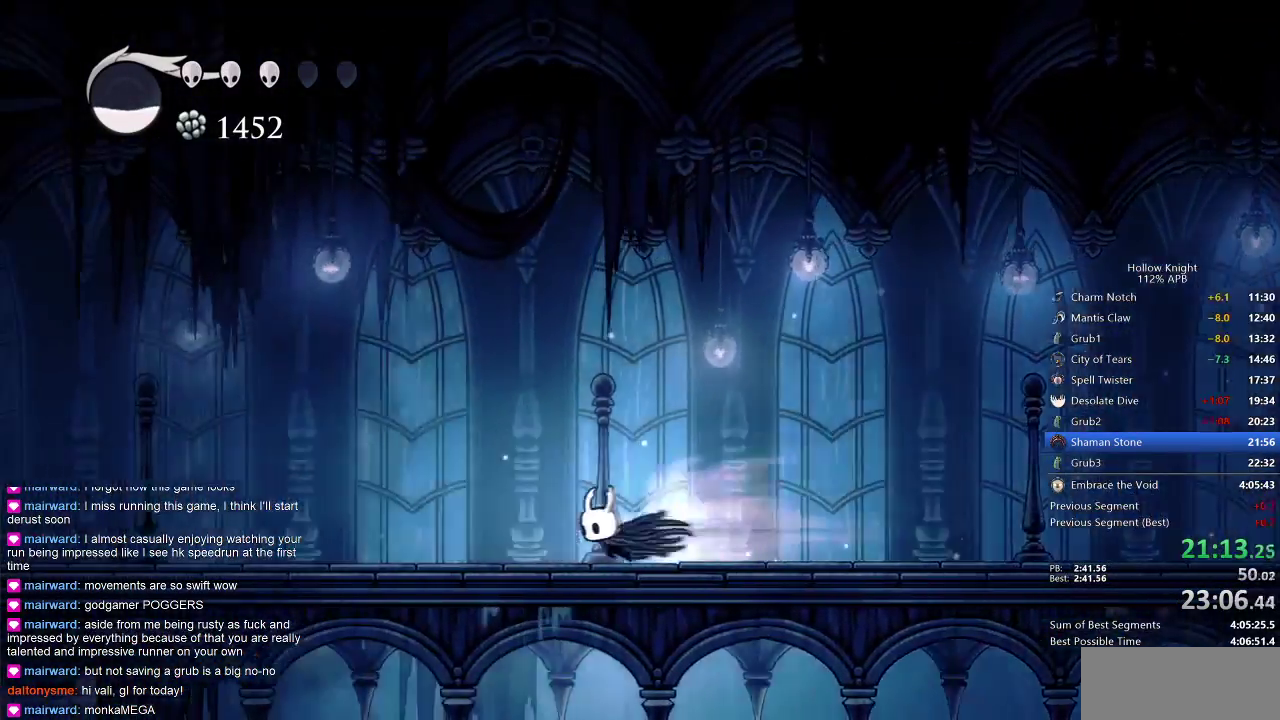
{"keys": ["left"], "events": [[67, "dash", "up"]]}
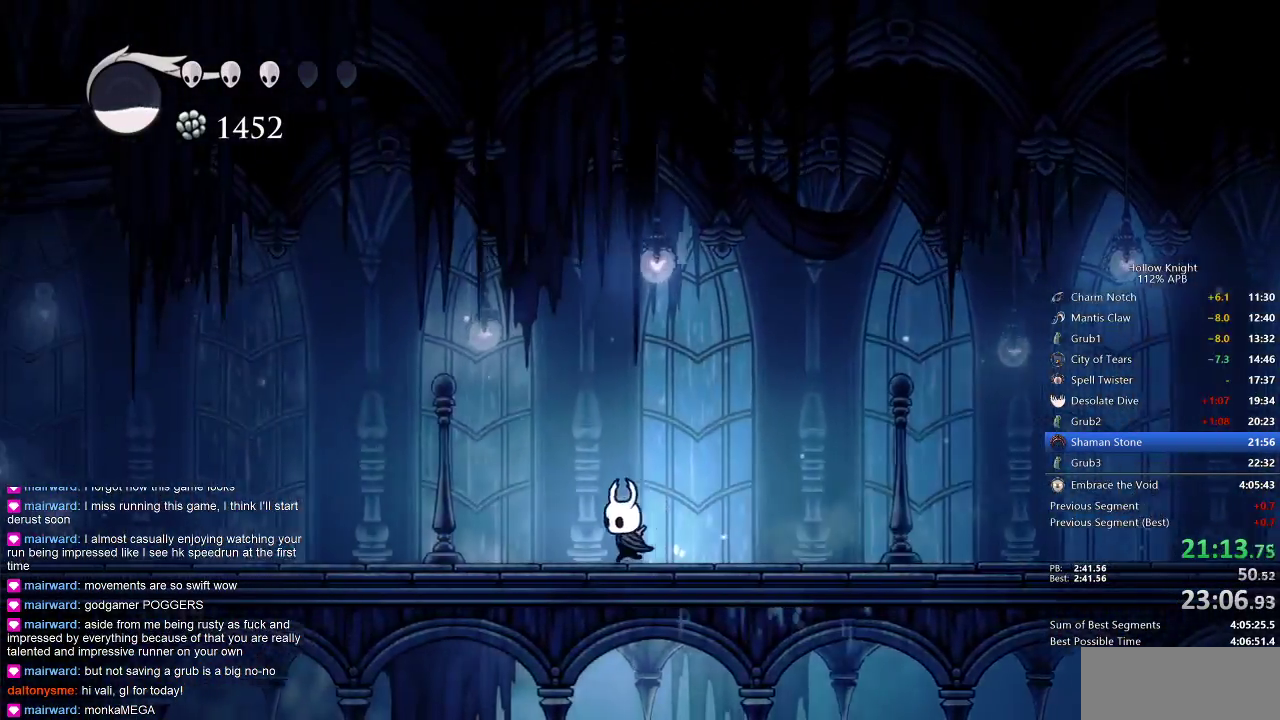
{"keys": ["left"], "events": [[83, "dash", "down"], [183, "dash", "up"]]}
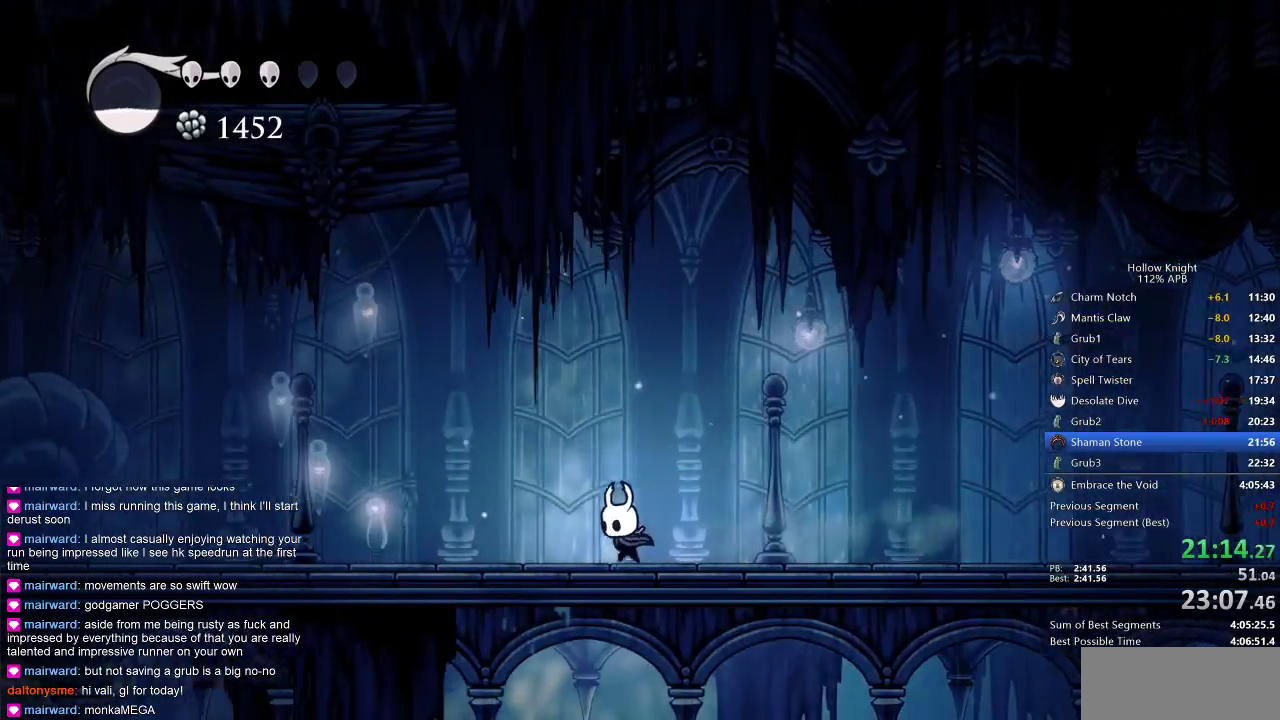
{"keys": ["left"], "events": [[200, "dash", "down"], [367, "dash", "up"]]}
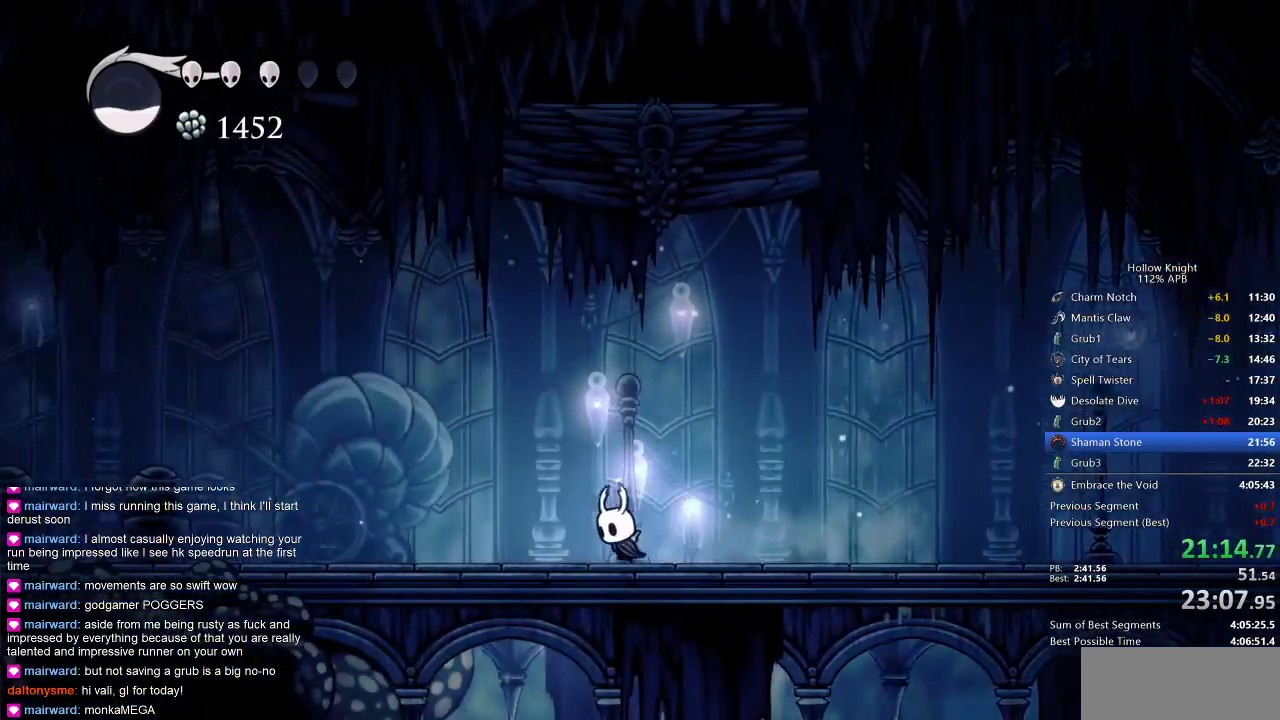
{"keys": ["left"], "events": [[317, "dash", "down"], [400, "dash", "up"]]}
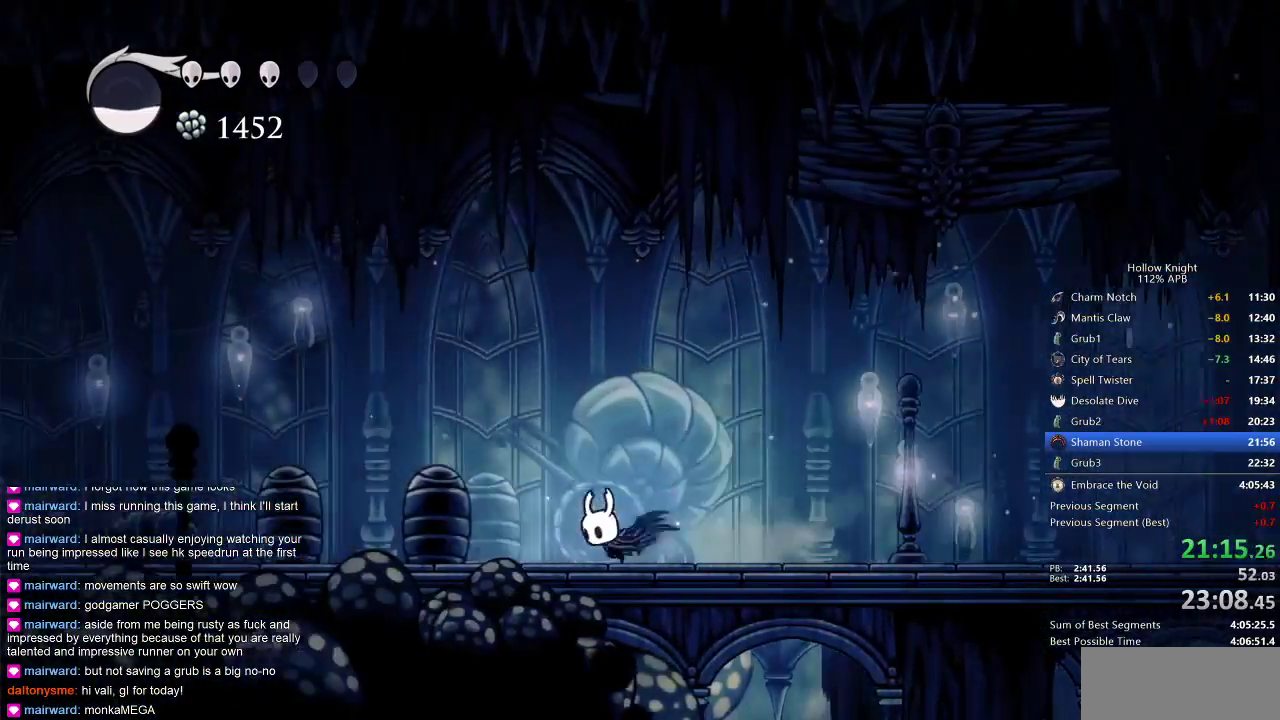
{"keys": ["dash", "left"], "events": [[467, "dash", "down"]]}
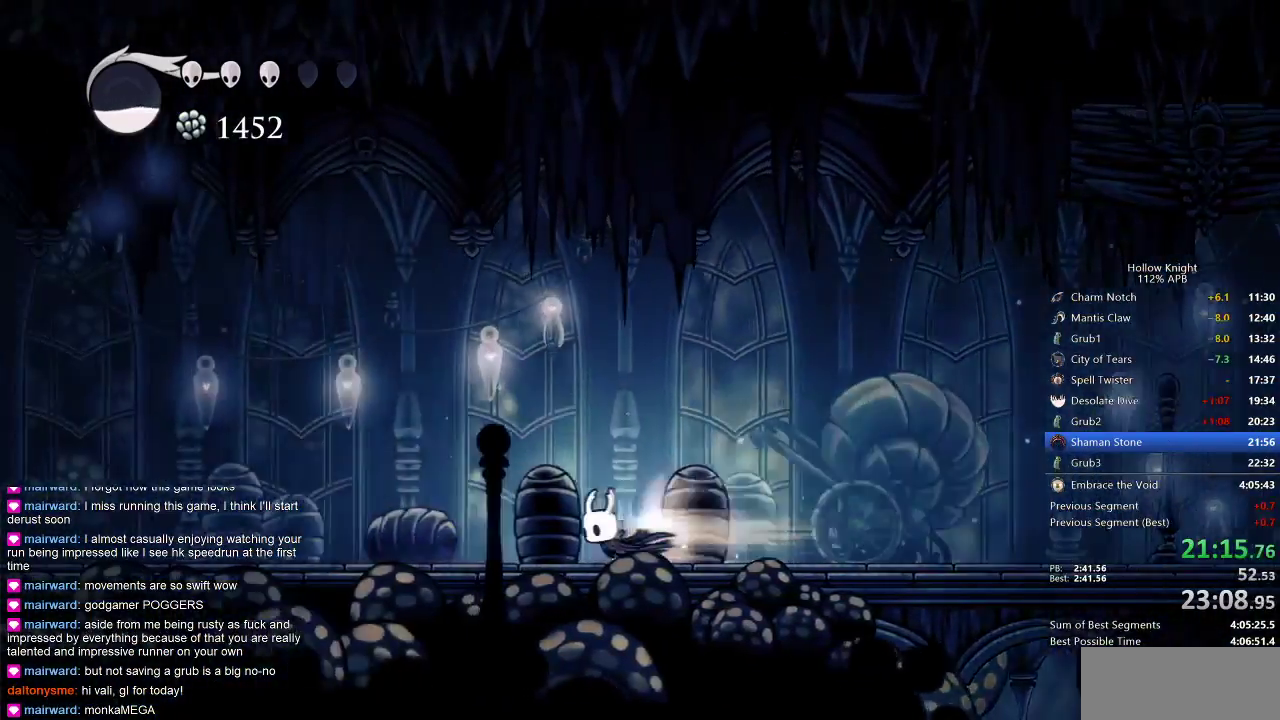
{"keys": ["left"], "events": [[50, "dash", "up"]]}
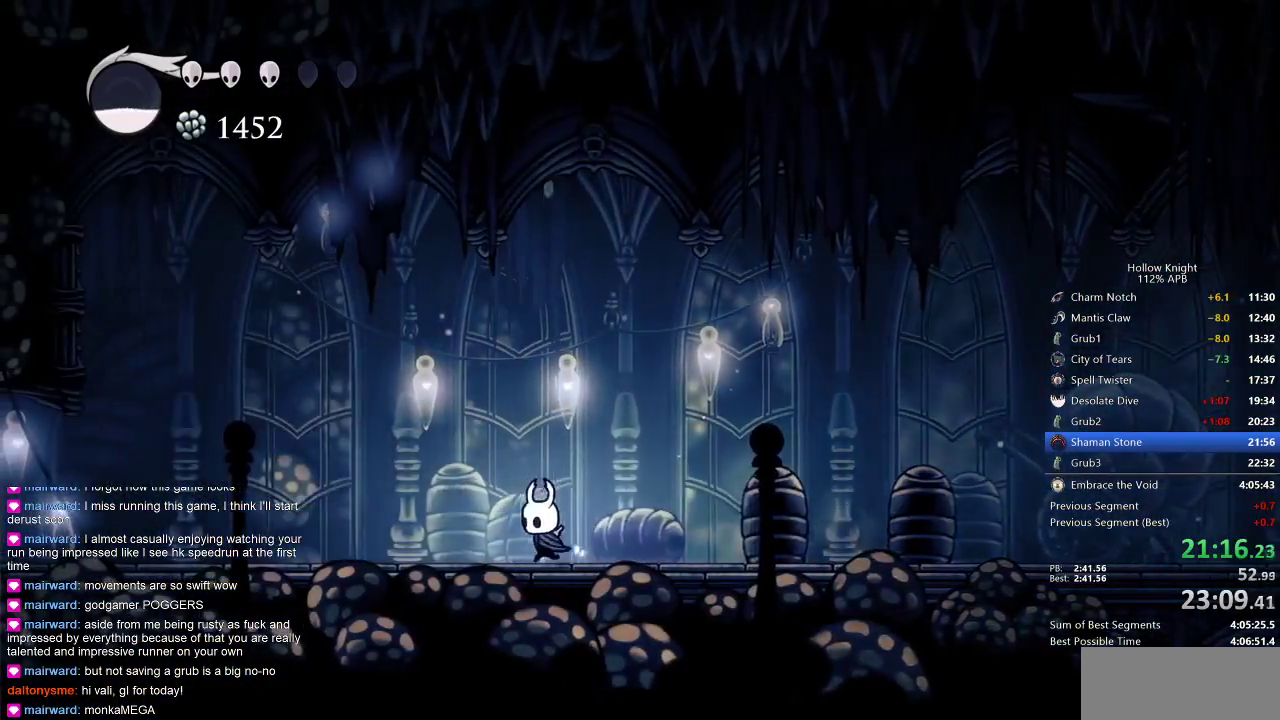
{"keys": ["left"], "events": [[50, "dash", "down"], [183, "dash", "up"]]}
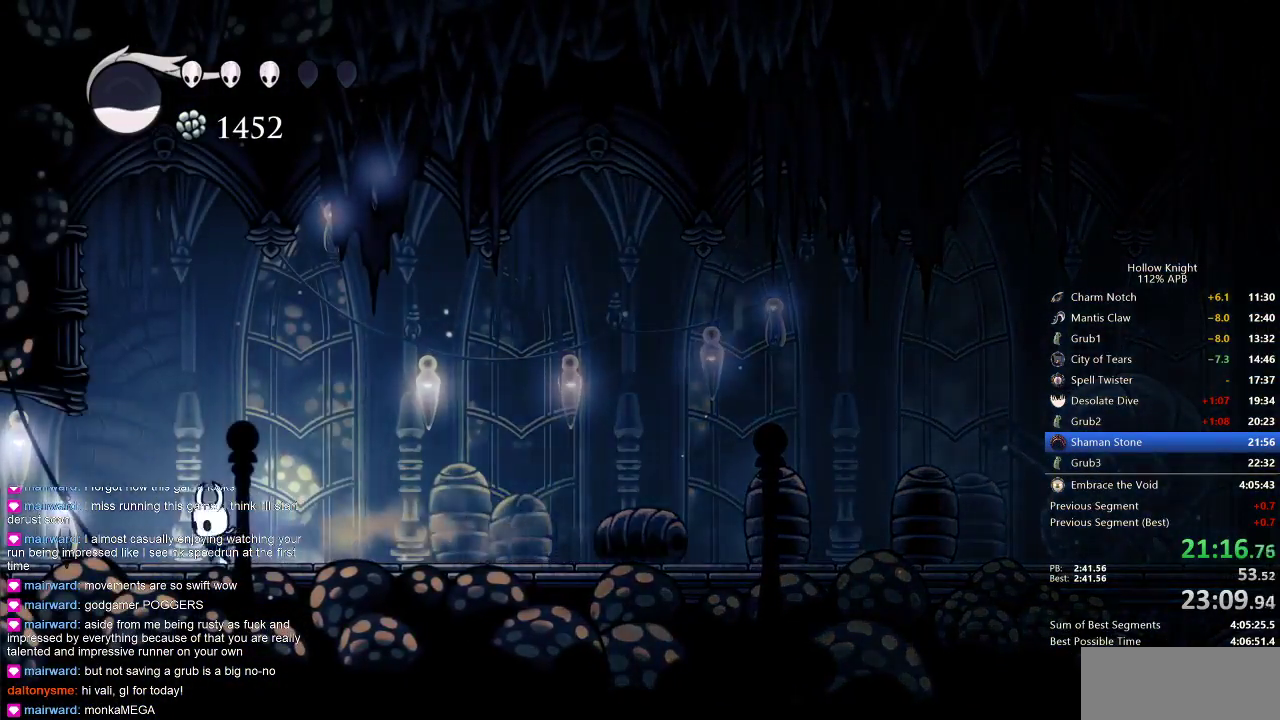
{"keys": ["left"], "events": [[183, "dash", "down"], [283, "dash", "up"]]}
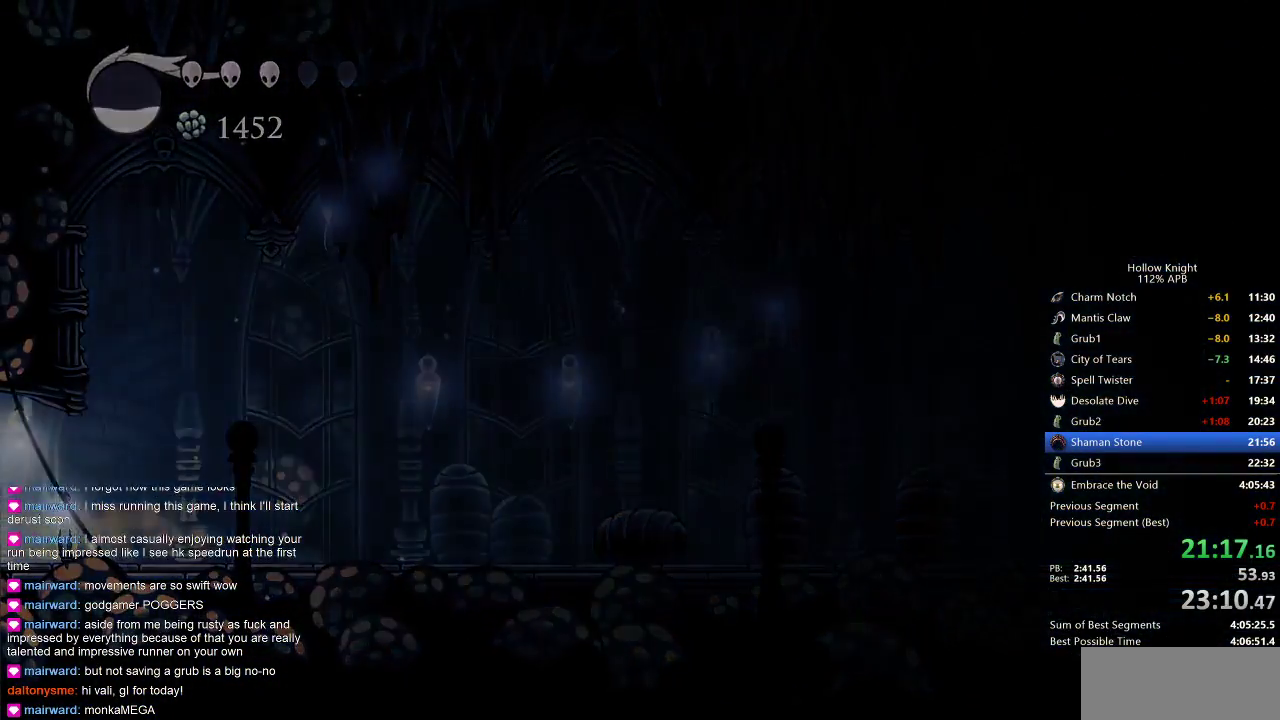
{"keys": ["left"], "events": []}
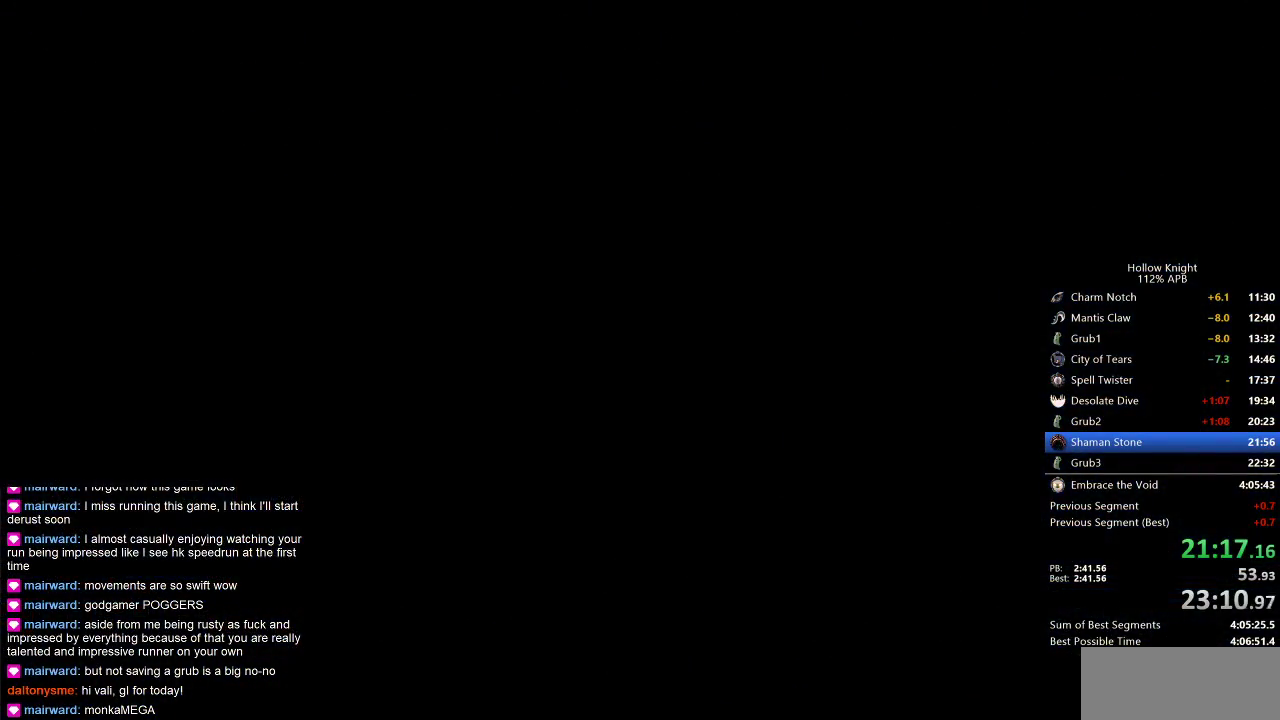
{"keys": ["left"], "events": []}
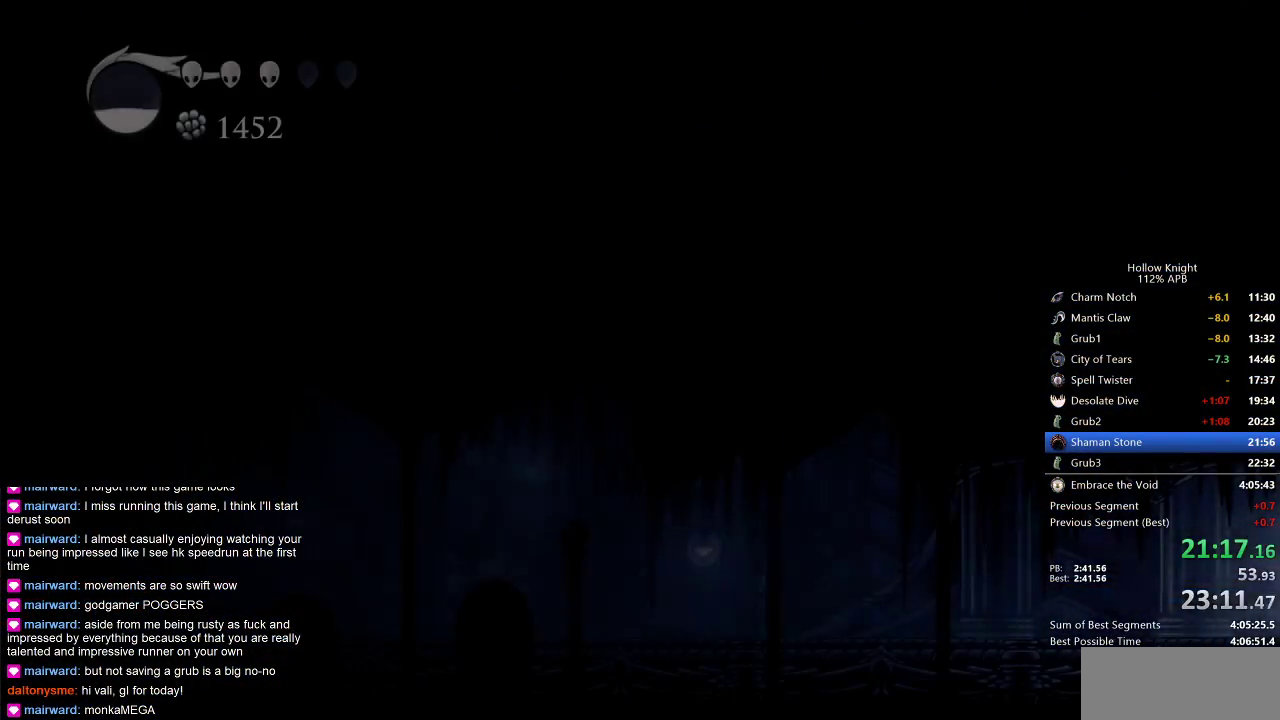
{"keys": ["left"], "events": []}
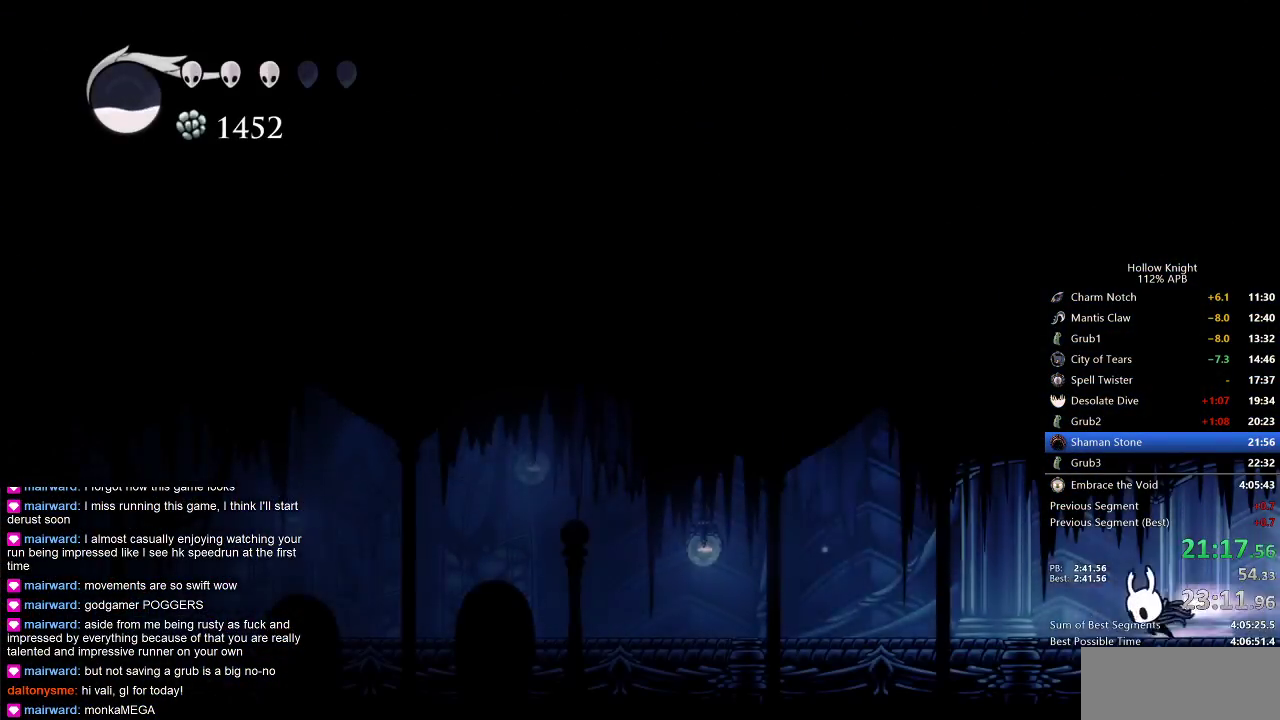
{"keys": ["left"], "events": [[33, "dash", "down"], [117, "dash", "up"]]}